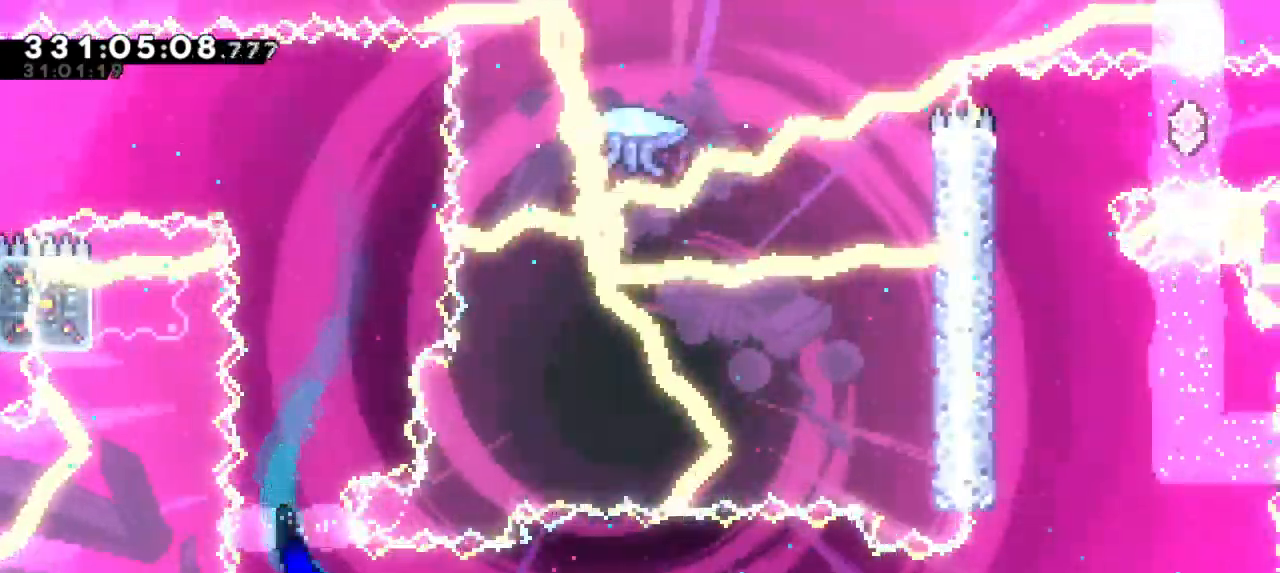
Gameplay with keyboard; each line is a JSON object with the keys held at the frame after it. "events" lists presses ("down") and releases ("up") of "dash", "demo", "down", "grab", "jump", "jump2", "left", "right" and "up" between this image and that frame as [ms after this image, input, new state], when the widget could be followed in between. No other keys are recorded. Mouse input is not recorded. Key names are as the overlay labels them; some are game actions (e.g. jump) rather than physical keys. Not read: other_keys.
{"keys": ["jump2", "right"], "events": [[17, "down", "down"], [50, "dash", "down"], [250, "jump2", "down"], [283, "down", "up"], [300, "dash", "up"]]}
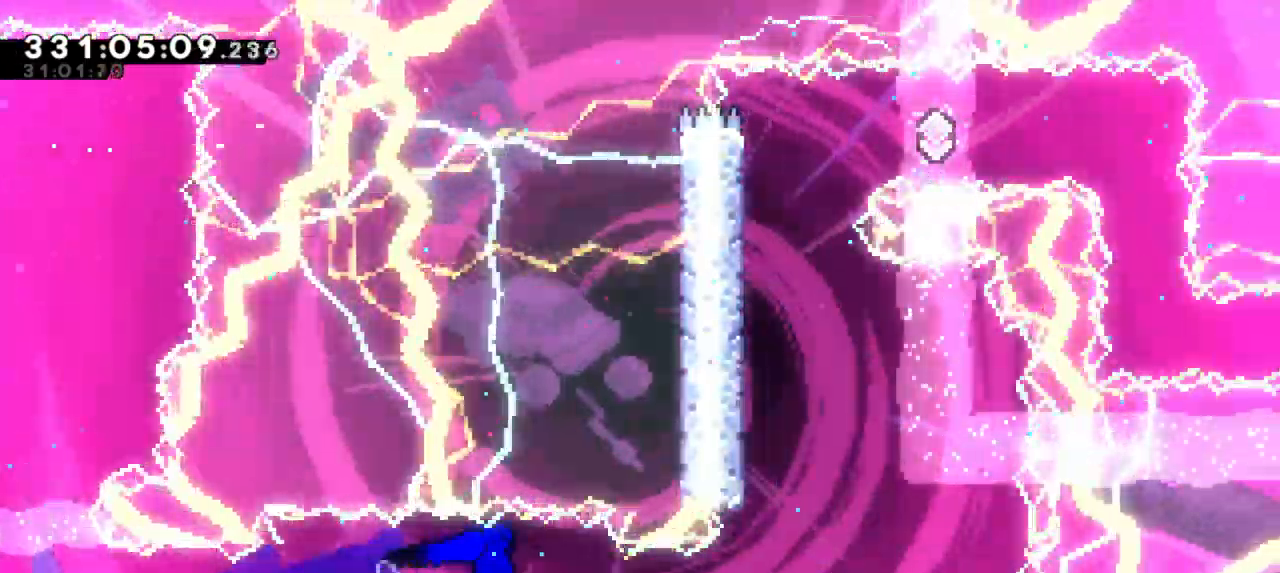
{"keys": ["dash", "grab", "up"], "events": [[317, "up", "down"], [350, "dash", "down"], [367, "jump2", "up"], [400, "right", "up"], [500, "grab", "down"]]}
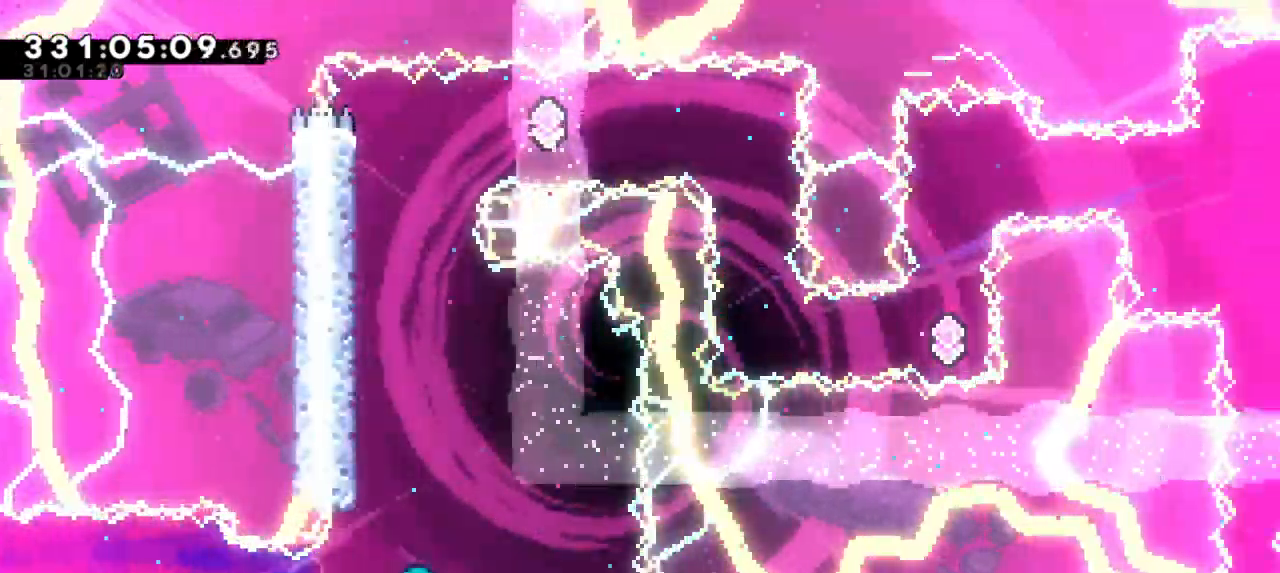
{"keys": ["grab", "left"], "events": [[17, "left", "down"], [33, "up", "up"], [67, "dash", "up"], [283, "jump2", "down"], [467, "jump2", "up"]]}
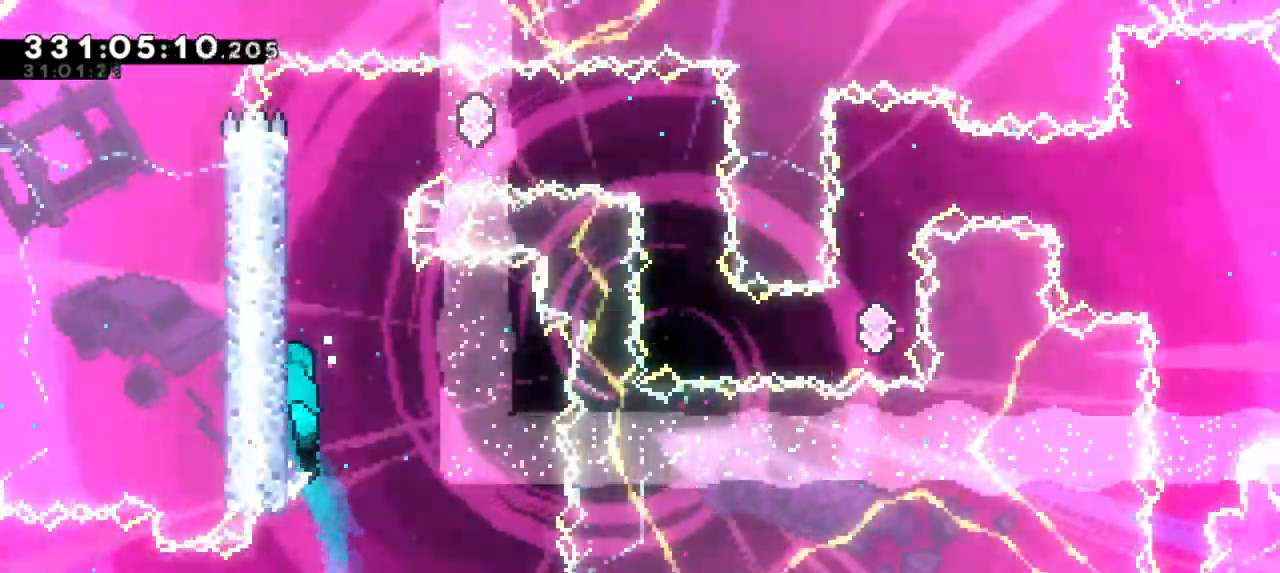
{"keys": ["grab", "jump2", "right"], "events": [[50, "jump2", "down"], [183, "jump2", "up"], [233, "jump2", "down"], [400, "jump2", "up"], [433, "left", "up"], [433, "right", "down"], [467, "jump2", "down"]]}
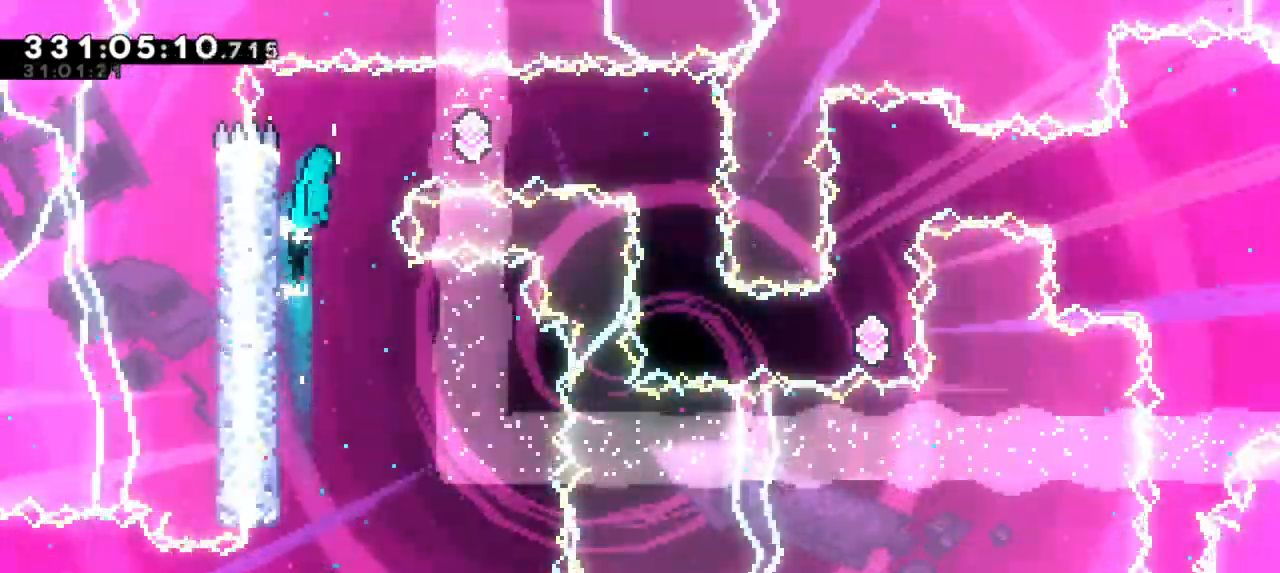
{"keys": ["dash"], "events": [[317, "grab", "up"], [317, "jump2", "up"], [400, "dash", "down"], [467, "right", "up"]]}
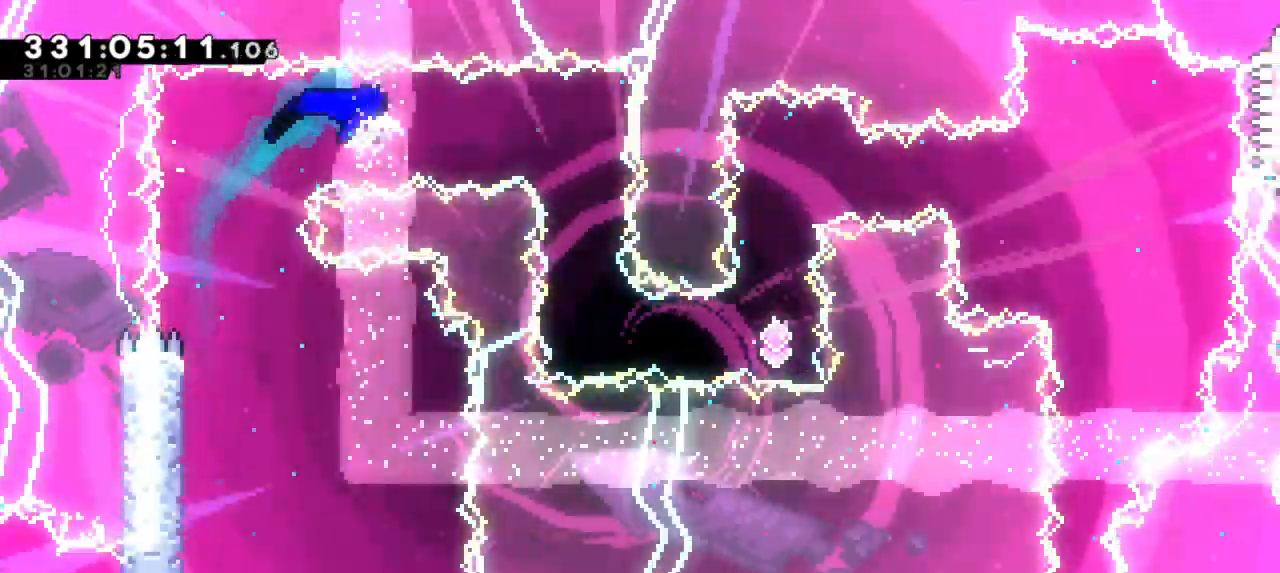
{"keys": [], "events": [[67, "dash", "up"]]}
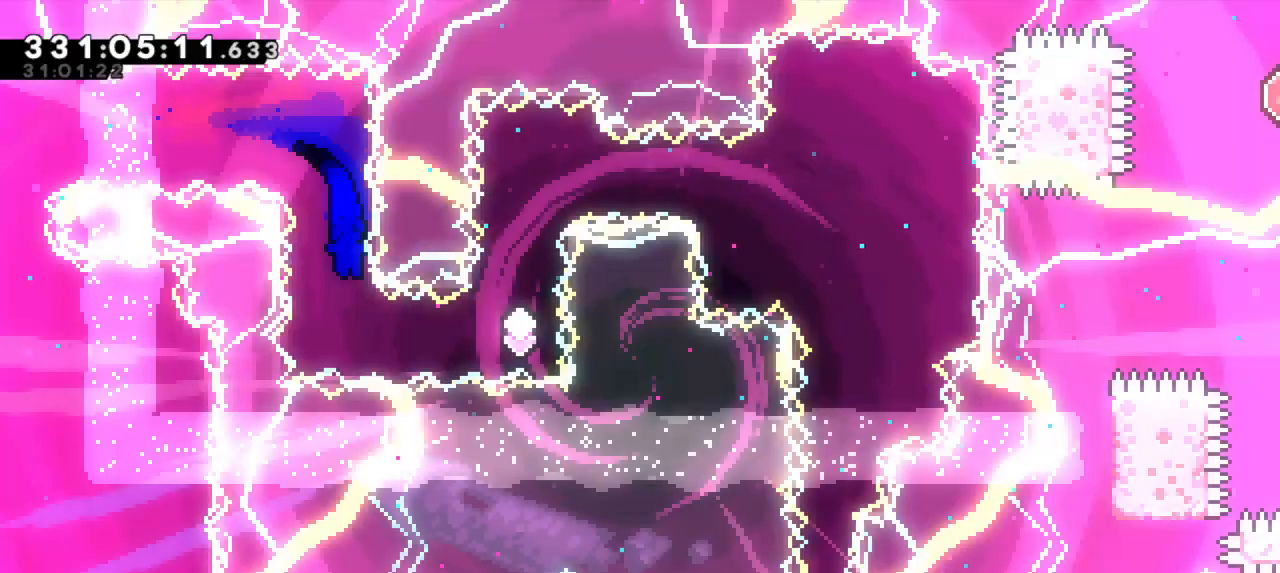
{"keys": ["dash", "up"], "events": [[150, "dash", "down"], [150, "right", "down"], [333, "dash", "up"], [433, "right", "up"], [433, "up", "down"], [450, "dash", "down"]]}
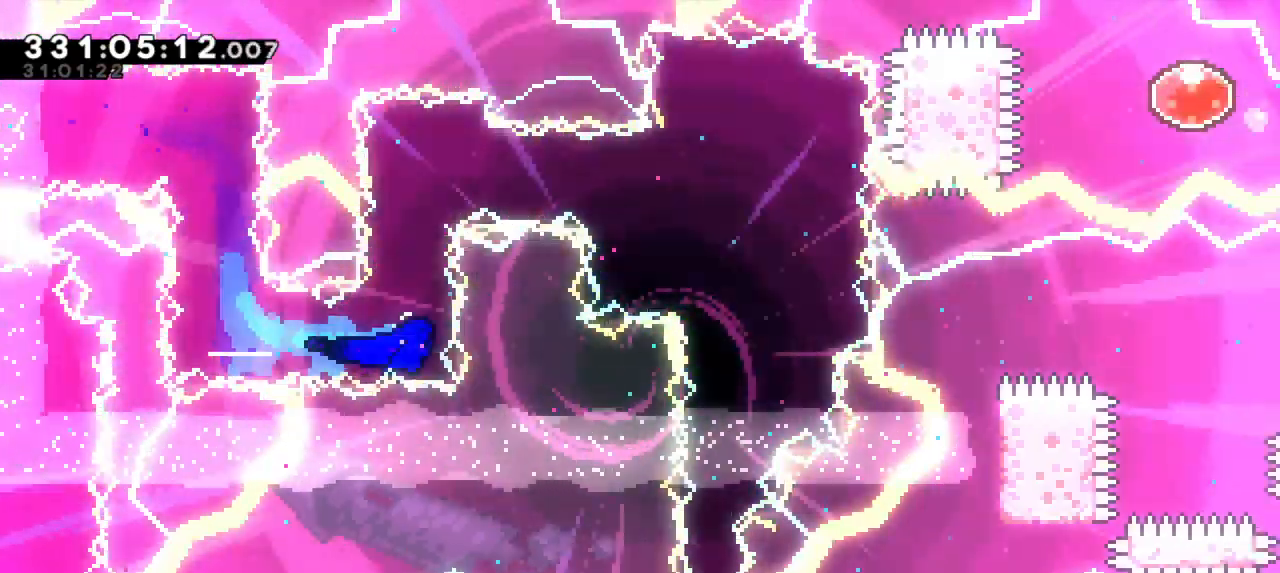
{"keys": ["dash", "right"], "events": [[67, "up", "up"], [100, "dash", "up"], [433, "right", "down"], [467, "dash", "down"]]}
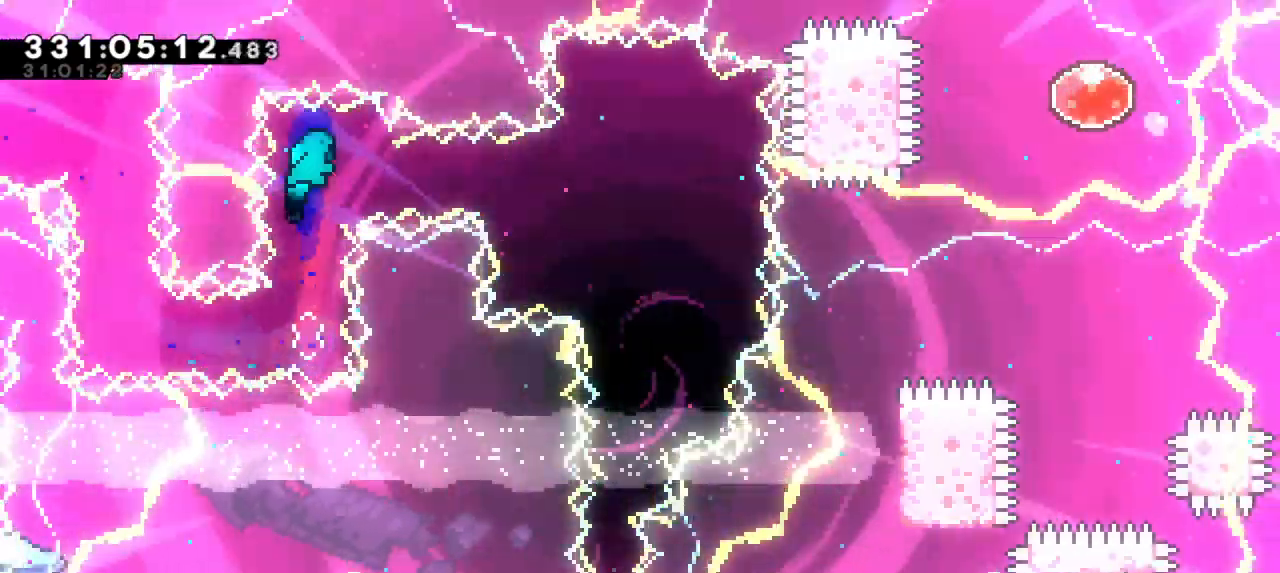
{"keys": ["down", "grab"], "events": [[183, "grab", "down"], [217, "dash", "up"], [400, "right", "up"], [467, "down", "down"]]}
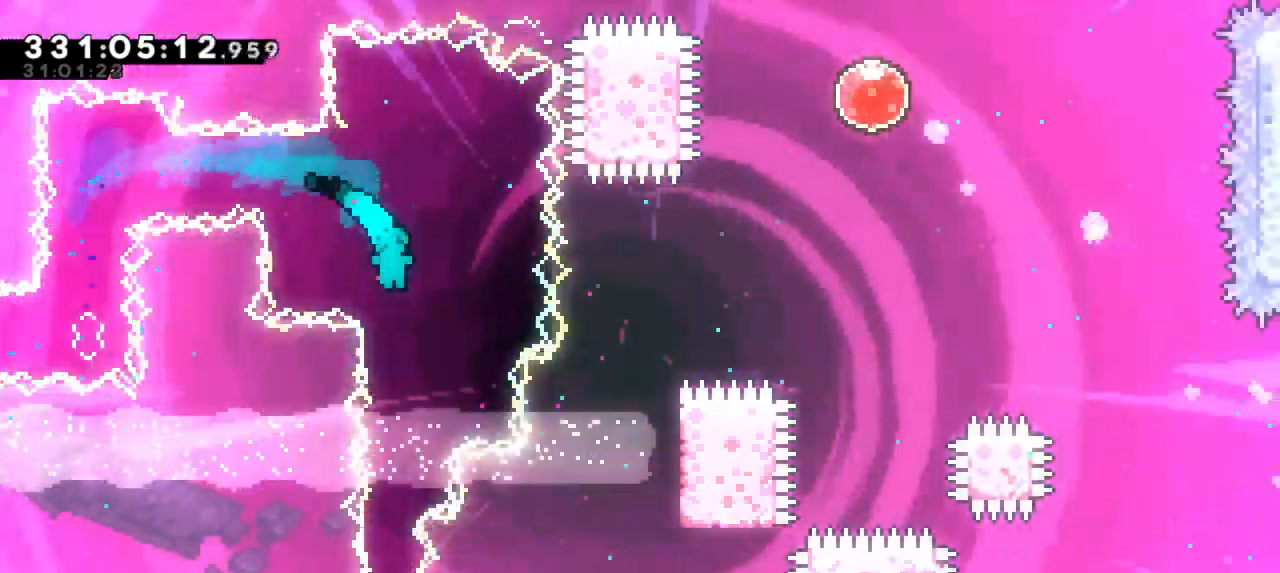
{"keys": ["down", "grab"], "events": []}
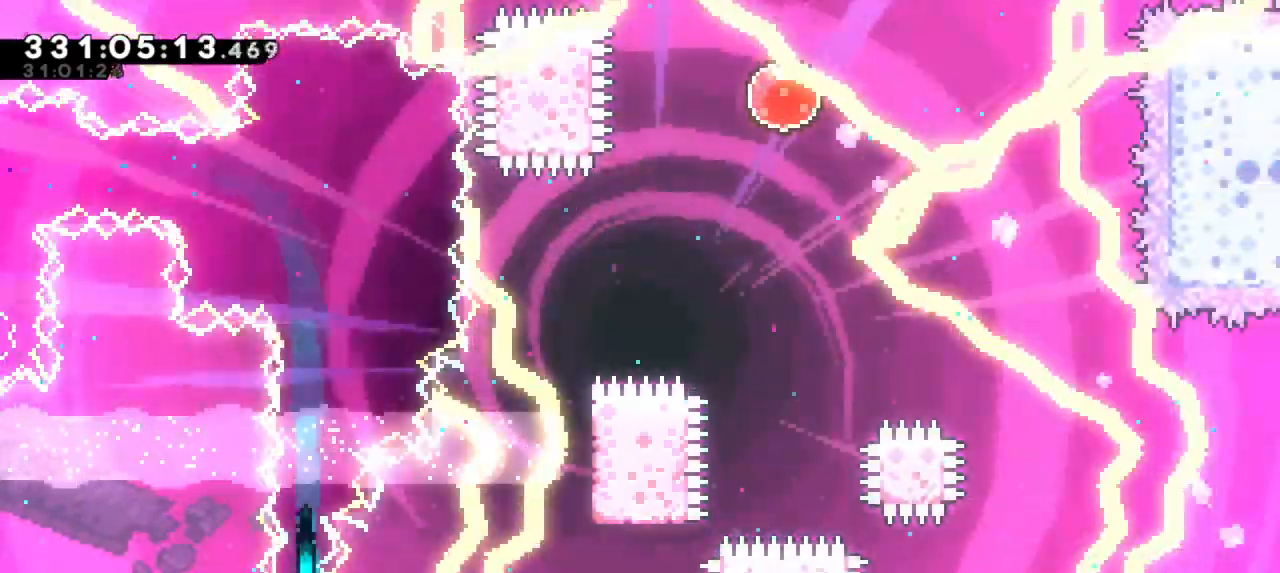
{"keys": ["down", "grab"], "events": []}
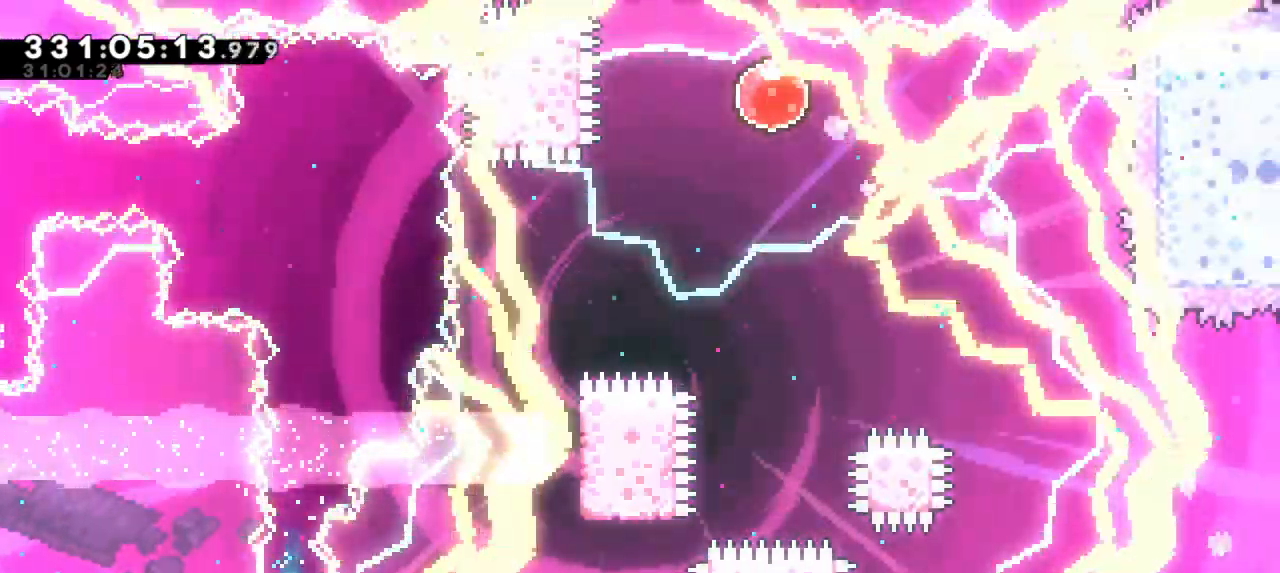
{"keys": ["down", "grab"], "events": []}
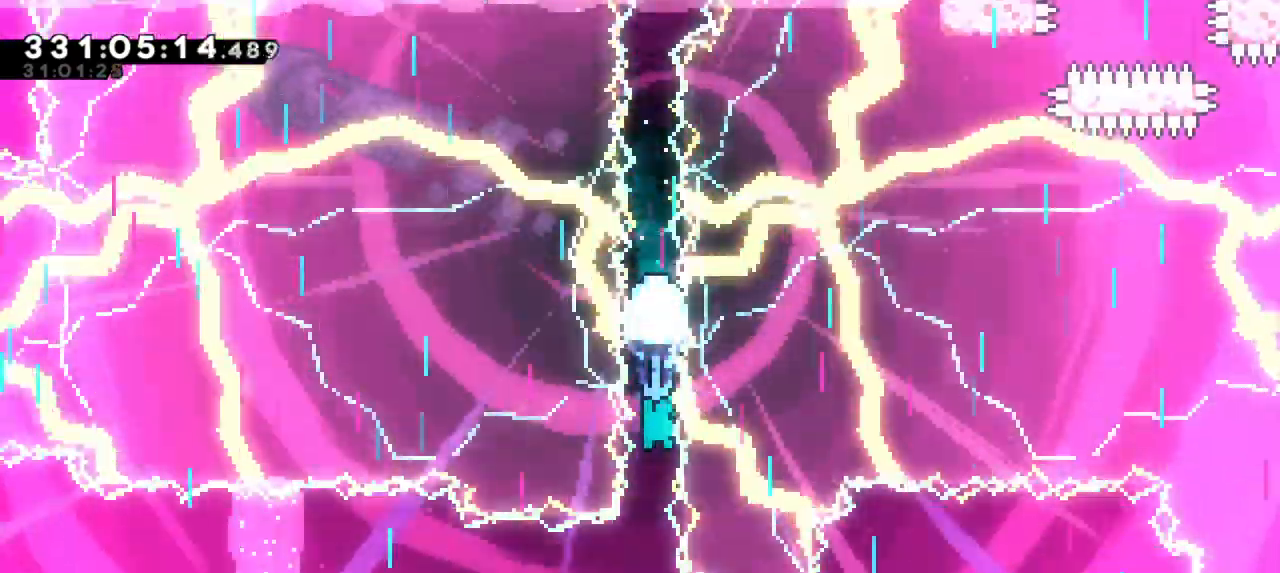
{"keys": ["down", "grab"], "events": []}
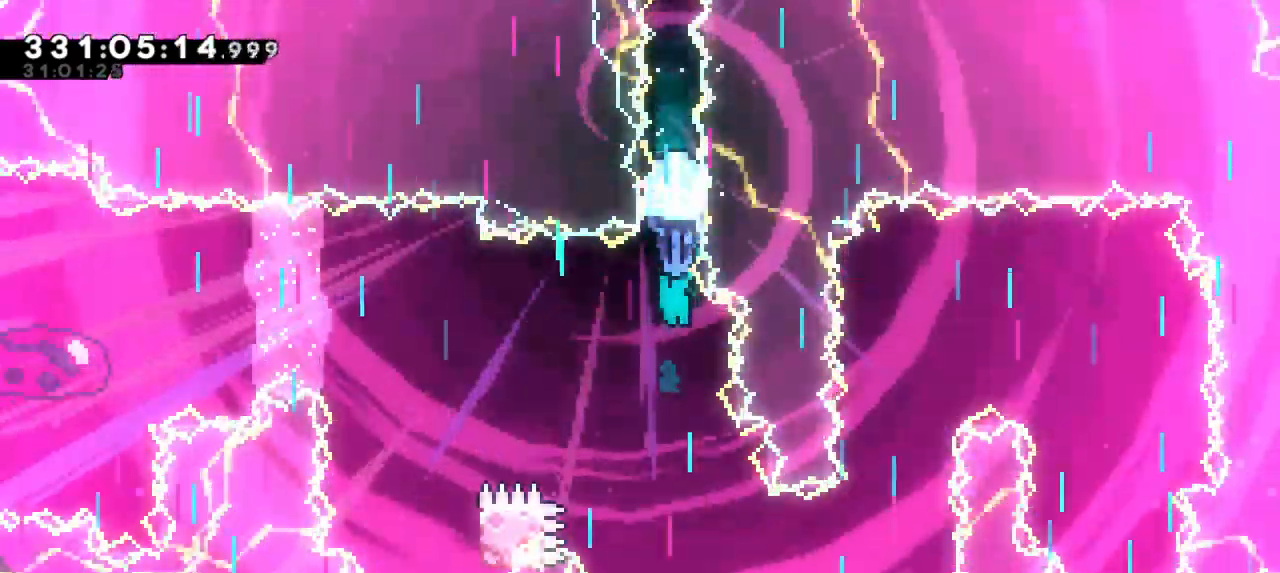
{"keys": ["down", "grab"], "events": []}
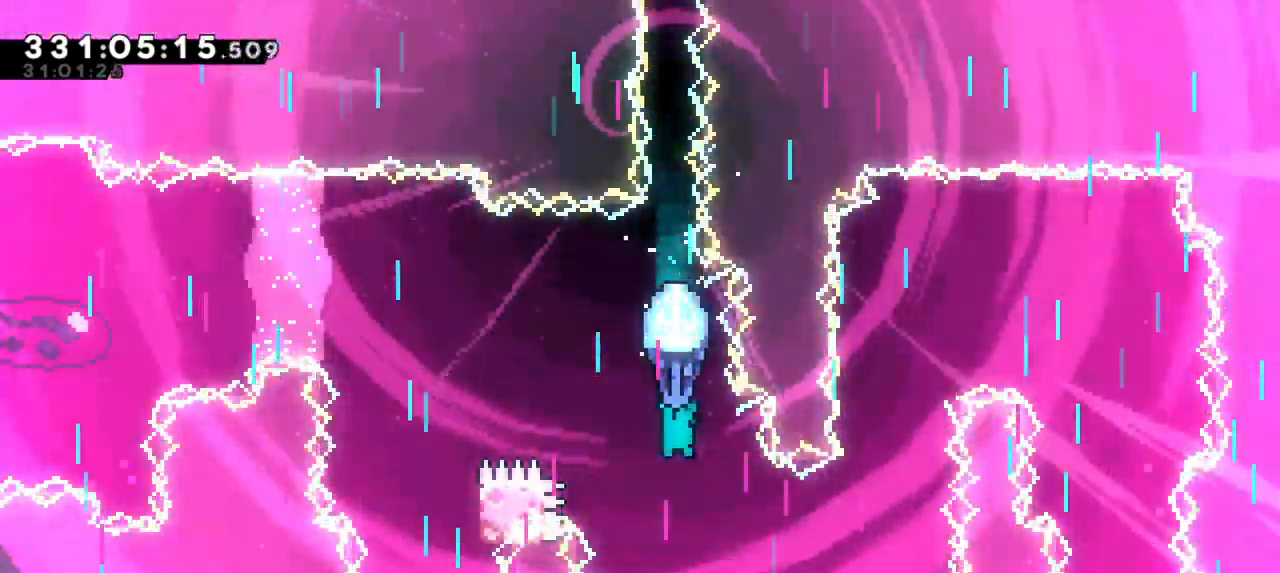
{"keys": ["grab", "right"], "events": [[67, "right", "down"], [300, "down", "up"]]}
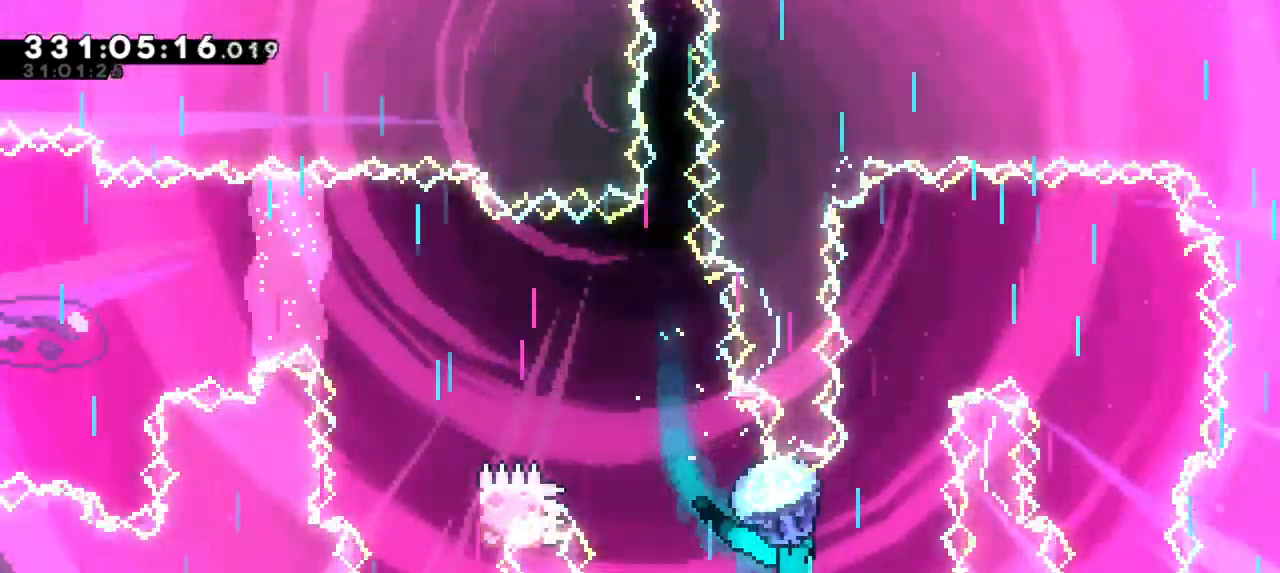
{"keys": ["grab"], "events": [[100, "right", "up"]]}
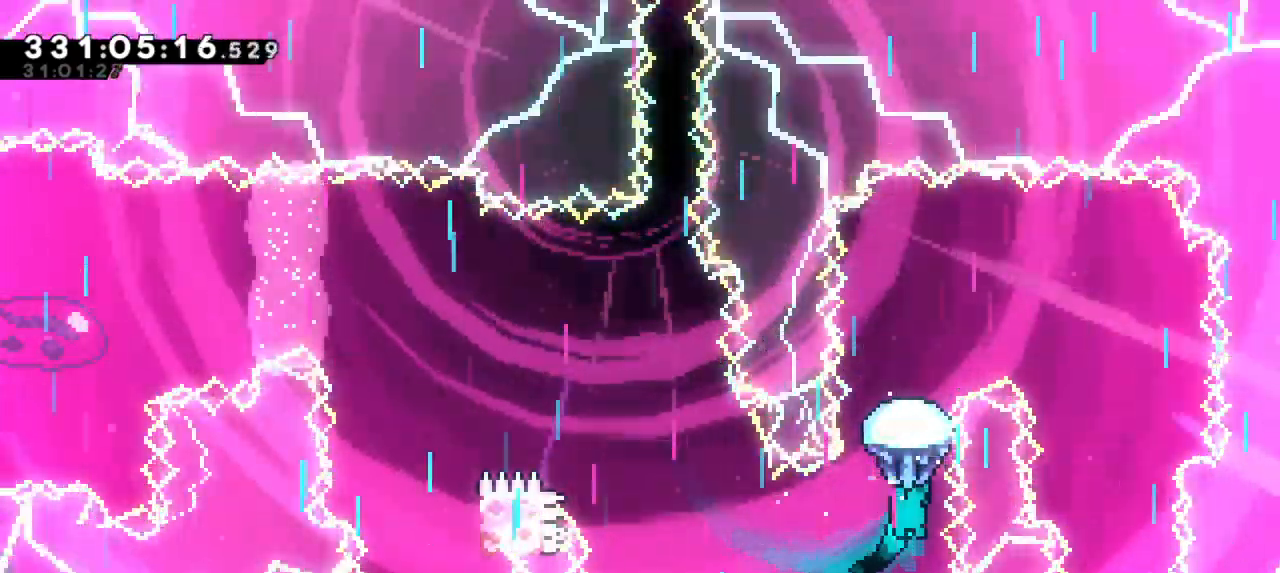
{"keys": ["grab"], "events": []}
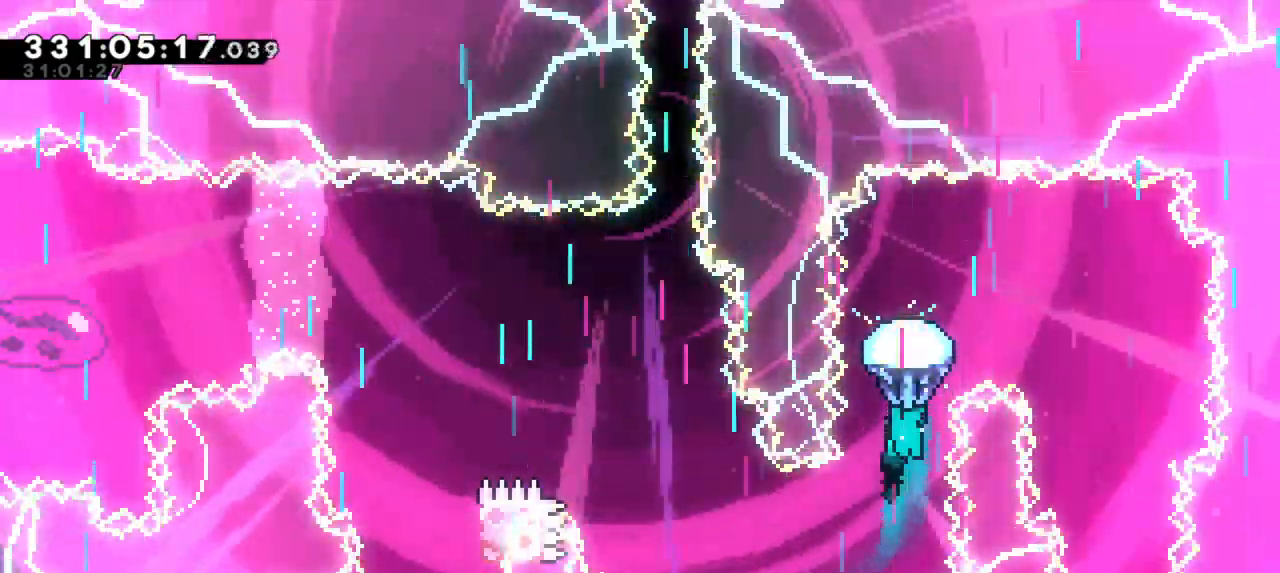
{"keys": ["grab", "right"], "events": [[383, "right", "down"]]}
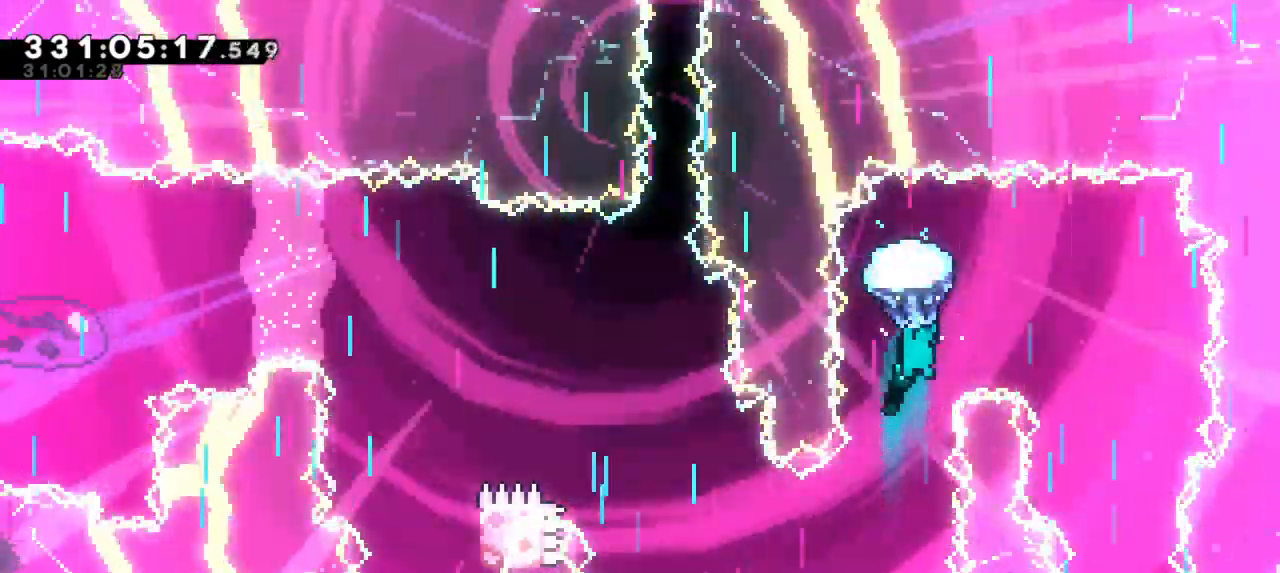
{"keys": ["down", "grab"], "events": [[217, "down", "down"], [400, "right", "up"]]}
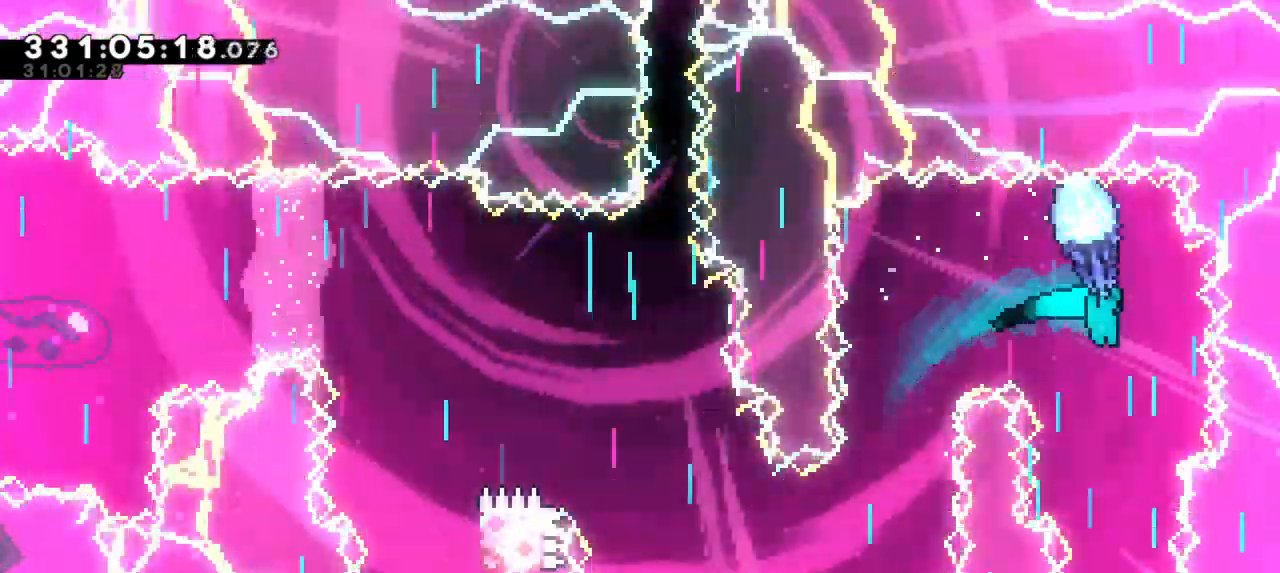
{"keys": ["down", "grab"], "events": [[150, "left", "down"], [267, "left", "up"]]}
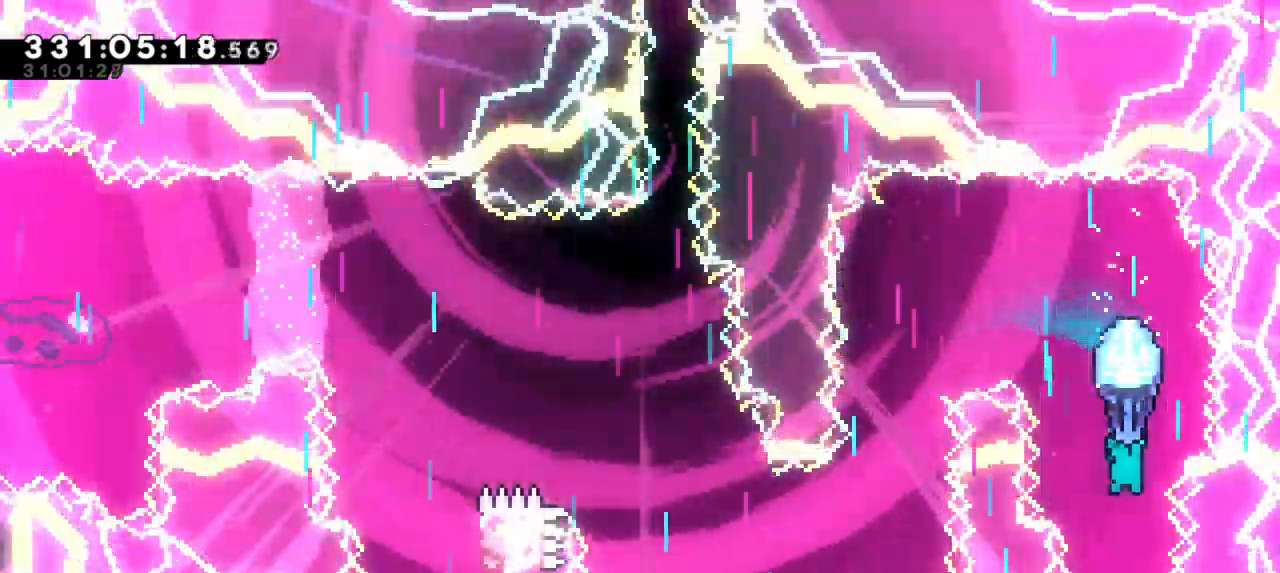
{"keys": ["down", "grab"], "events": []}